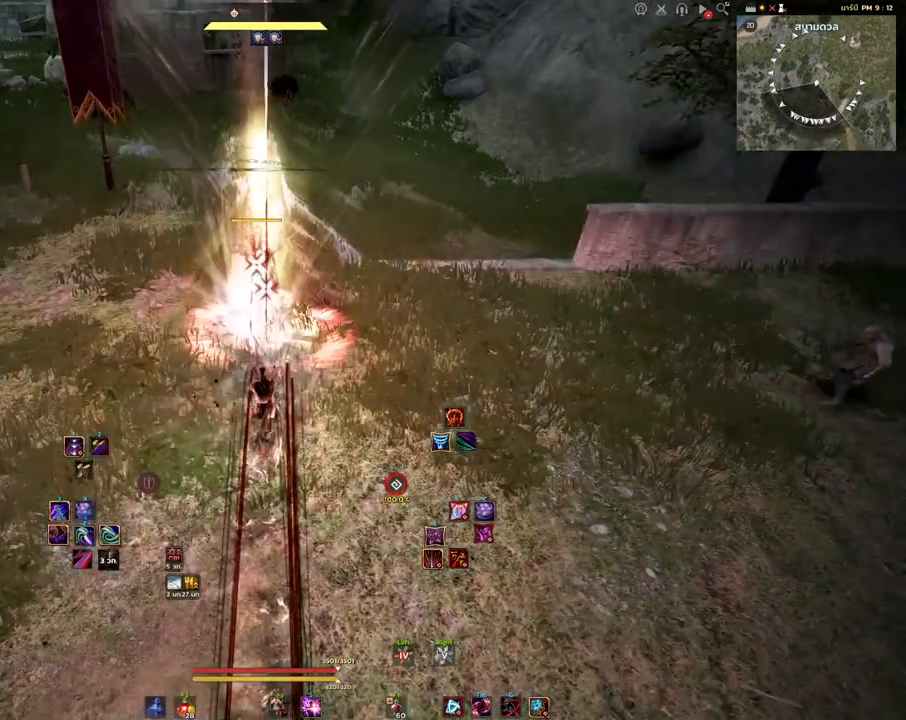
Gameplay with keyboard and mouse; each line is a JSON object with the keys and mouse buttons held at the frame after it. "events" lists presses ("down") and releases ("up") of "a", "d", "e", "f4", "q", "s", "shift", "space", "w", "mouse_left" and "mouse_right" between this image and that frame as [ms after this image, input, new state], when the widget could be followed in between. "mouse_left", "mouse_right" = the "left", "right" buttons of the "mouse" list. No other keys are recorded. Mouse movement is not recorded. Not read: other_keys.
{"keys": [], "mouse": [], "events": []}
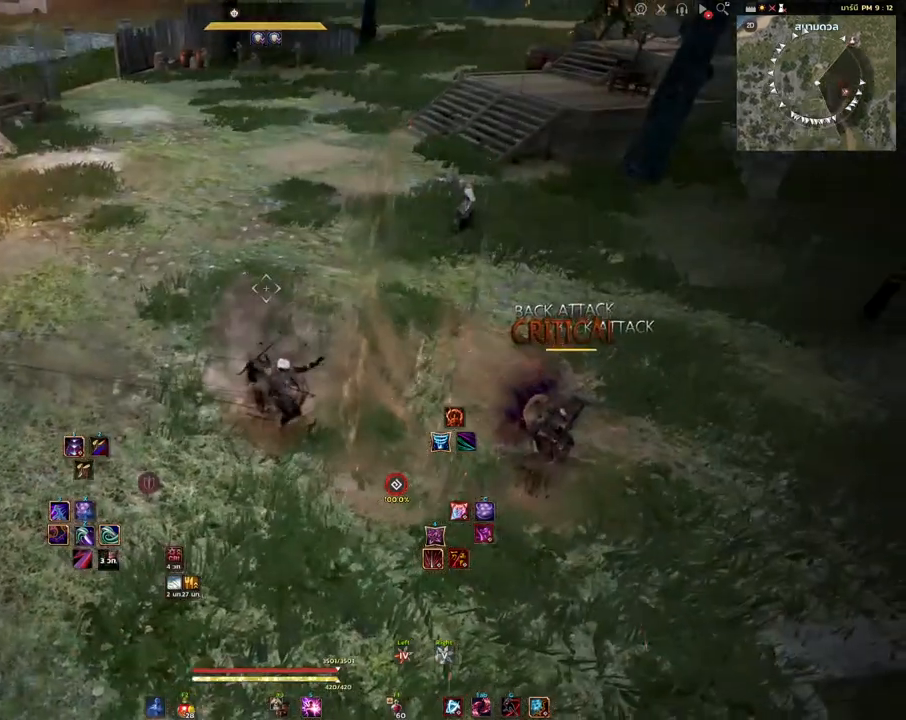
{"keys": [], "mouse": [], "events": []}
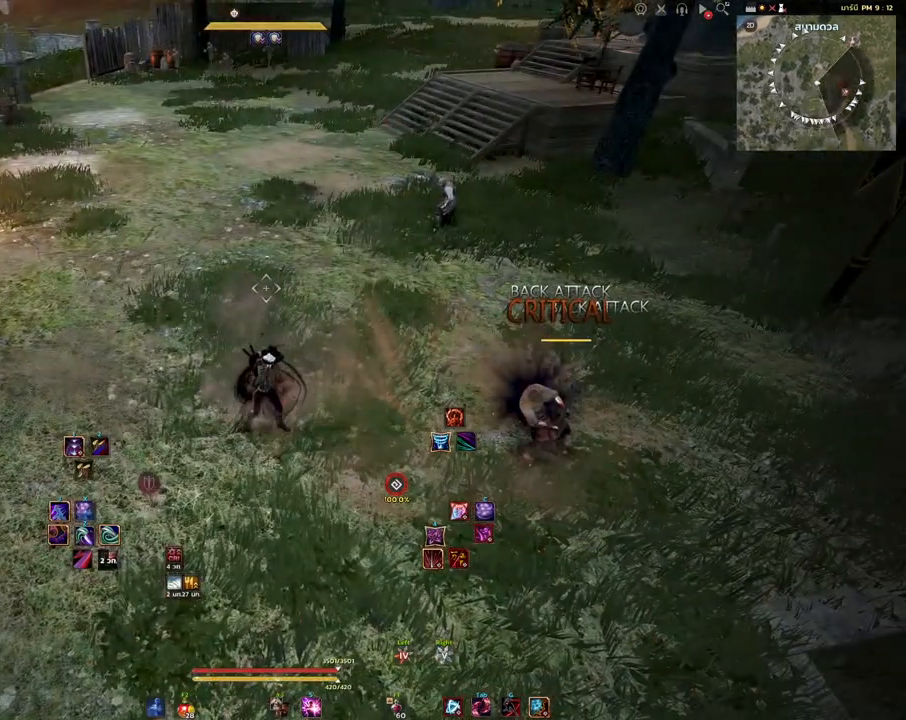
{"keys": ["a"], "mouse": [], "events": [[433, "a", "down"]]}
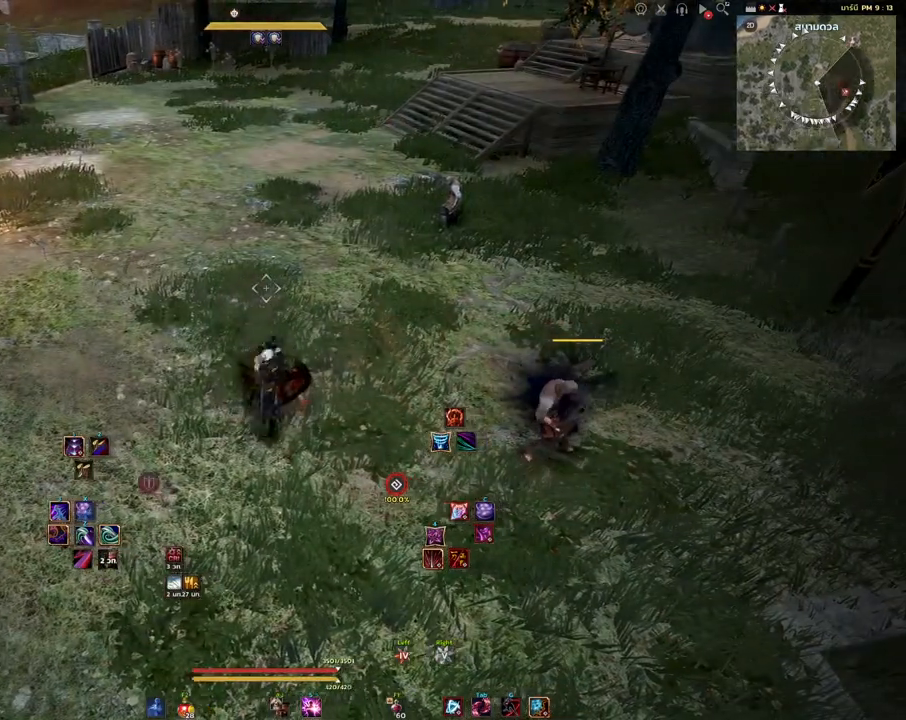
{"keys": ["d"], "mouse": [], "events": [[350, "a", "up"], [383, "d", "down"]]}
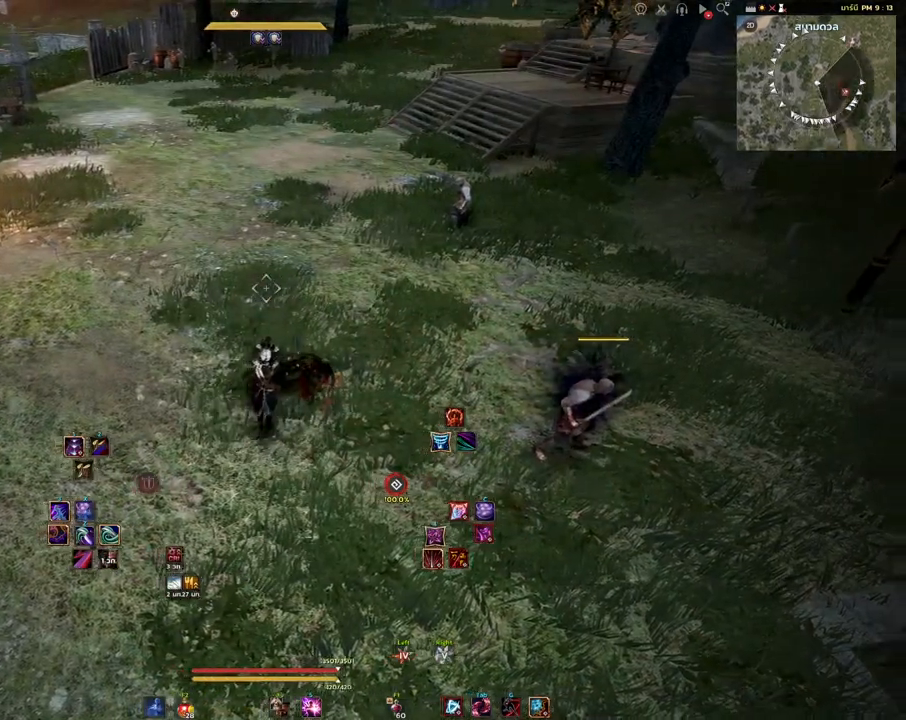
{"keys": ["s"], "mouse": [], "events": [[83, "q", "down"], [200, "q", "up"], [250, "d", "up"], [400, "s", "down"]]}
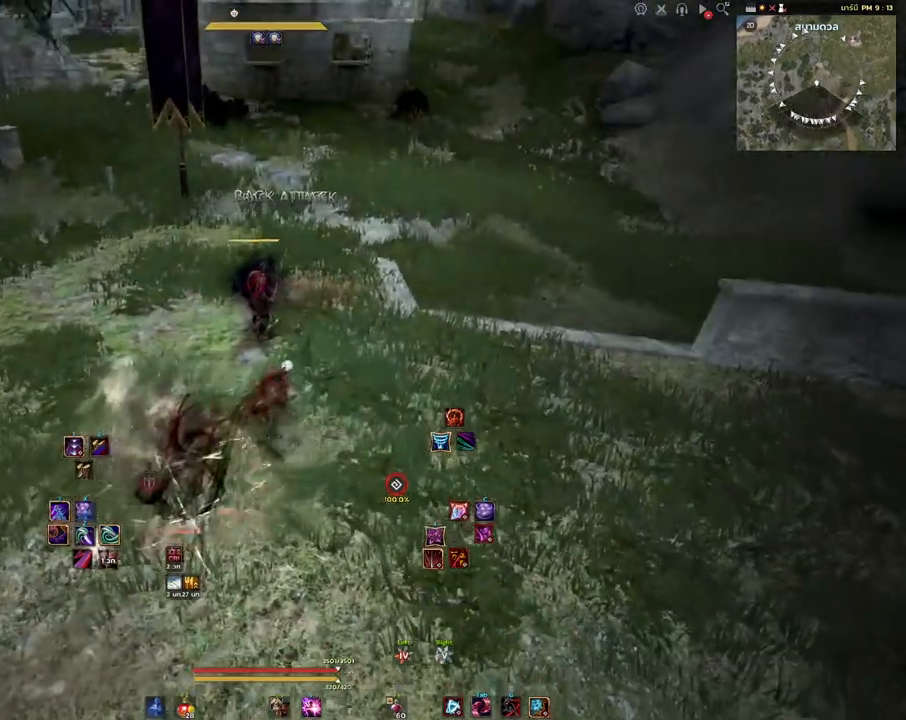
{"keys": ["a"], "mouse": [], "events": [[250, "a", "down"], [317, "s", "up"]]}
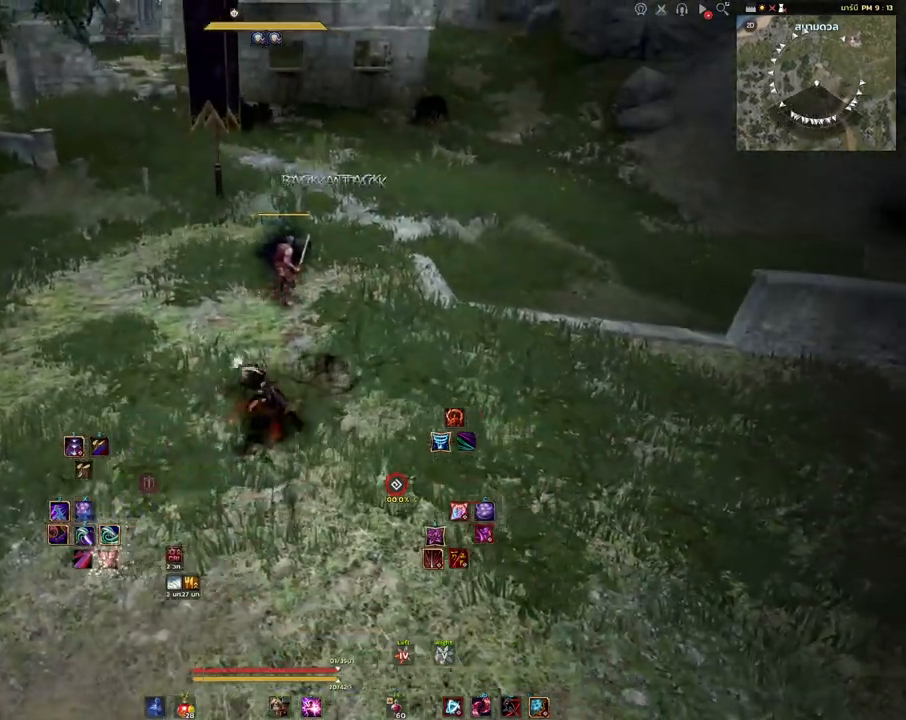
{"keys": ["a", "s"], "mouse": [], "events": [[117, "s", "down"]]}
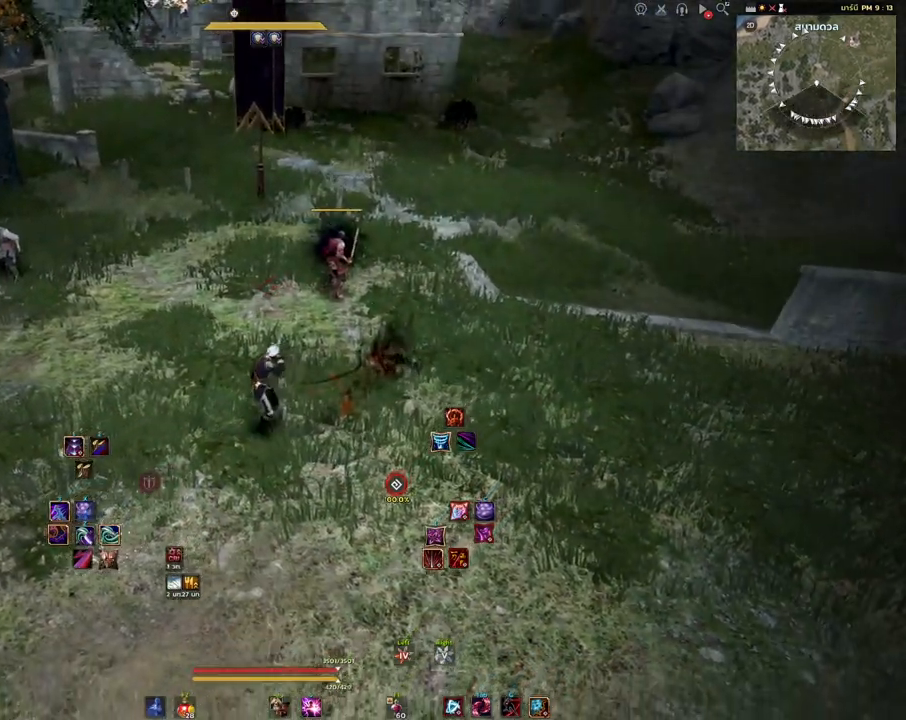
{"keys": ["a"], "mouse": [], "events": [[350, "s", "up"]]}
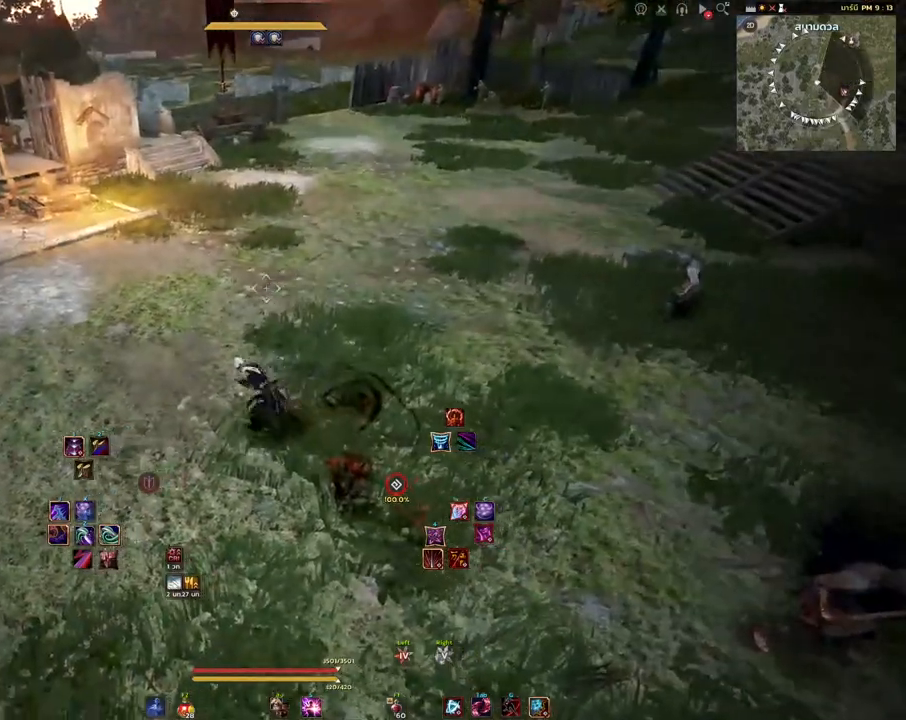
{"keys": ["a", "w"], "mouse": [], "events": [[217, "w", "down"]]}
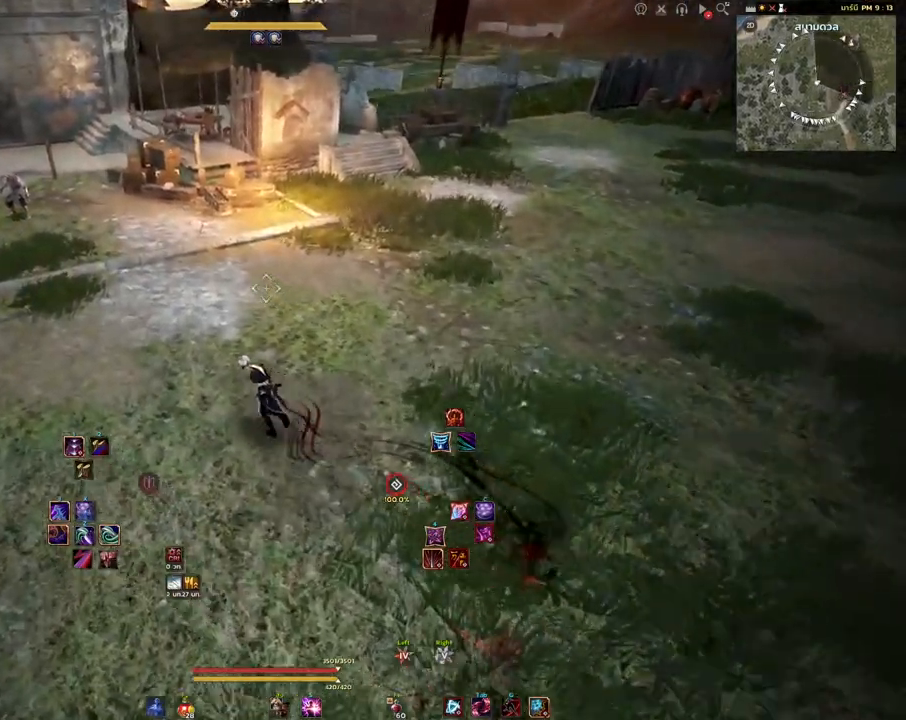
{"keys": ["a", "s"], "mouse": [], "events": [[250, "w", "up"], [450, "s", "down"]]}
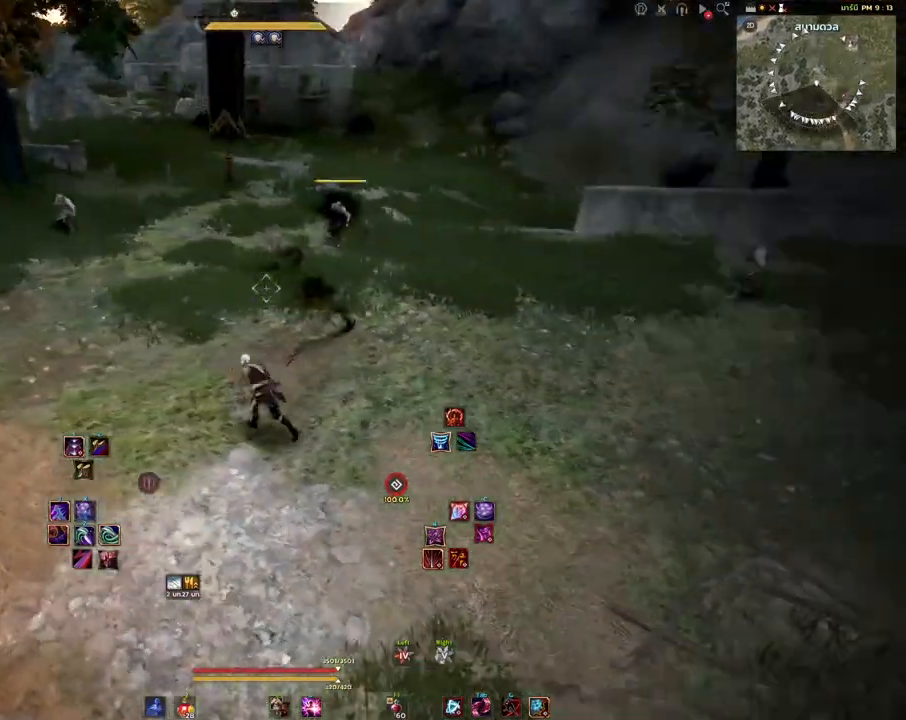
{"keys": ["d", "q"], "mouse": [], "events": [[183, "a", "up"], [200, "d", "down"], [233, "s", "up"], [467, "q", "down"]]}
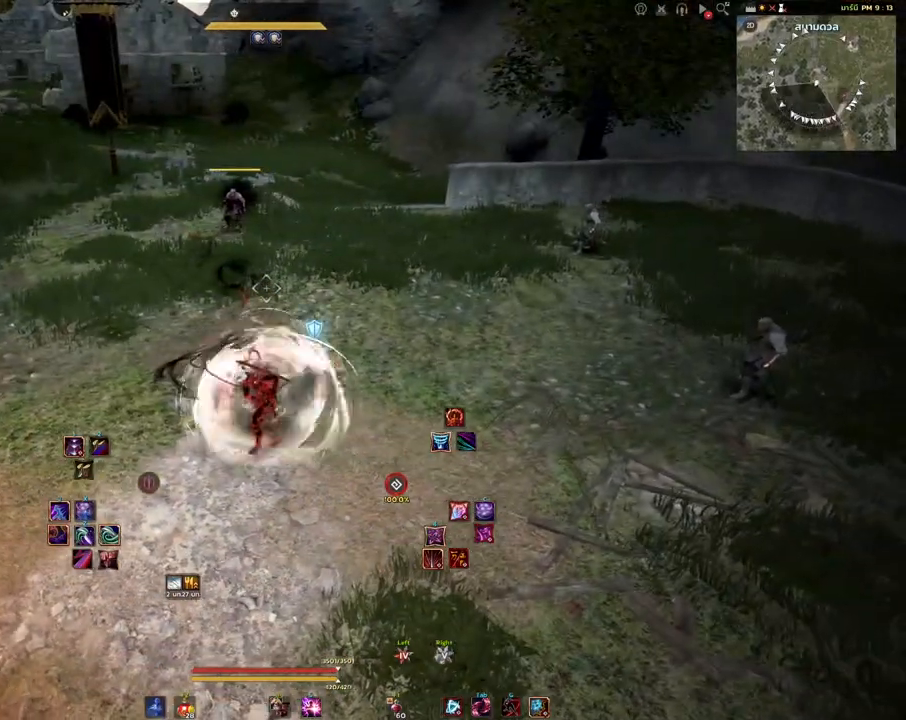
{"keys": ["s"], "mouse": [], "events": [[100, "q", "up"], [367, "s", "down"], [400, "d", "up"]]}
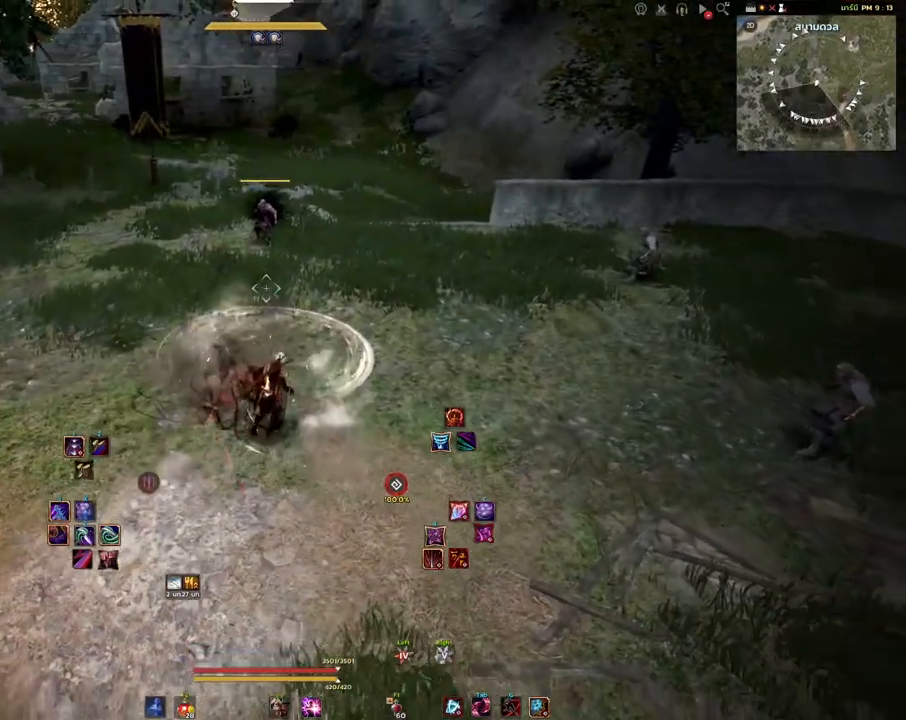
{"keys": [], "mouse": [], "events": [[200, "s", "up"]]}
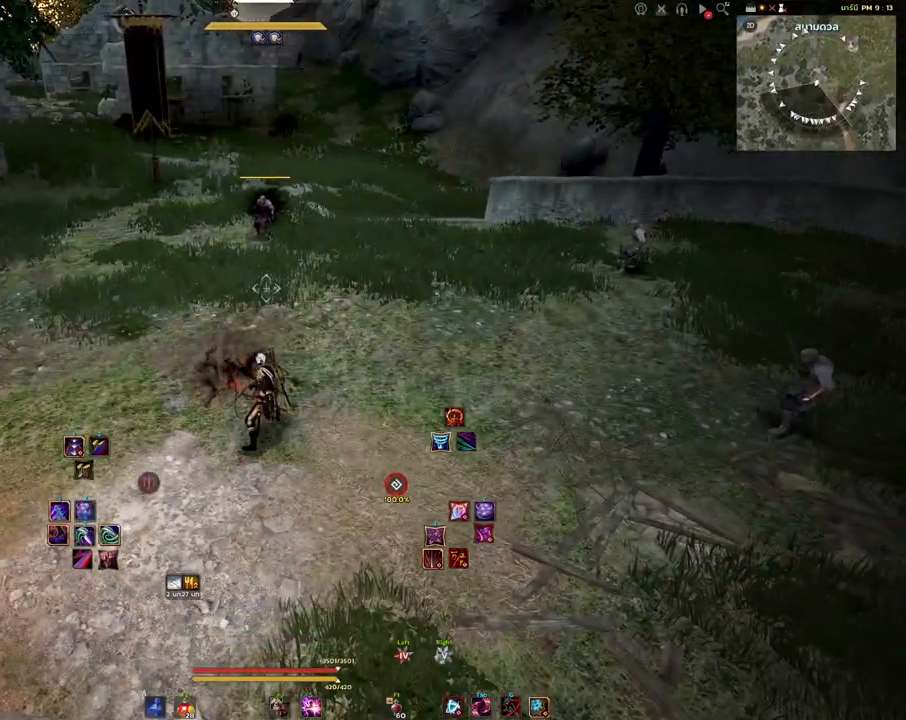
{"keys": [], "mouse": [], "events": []}
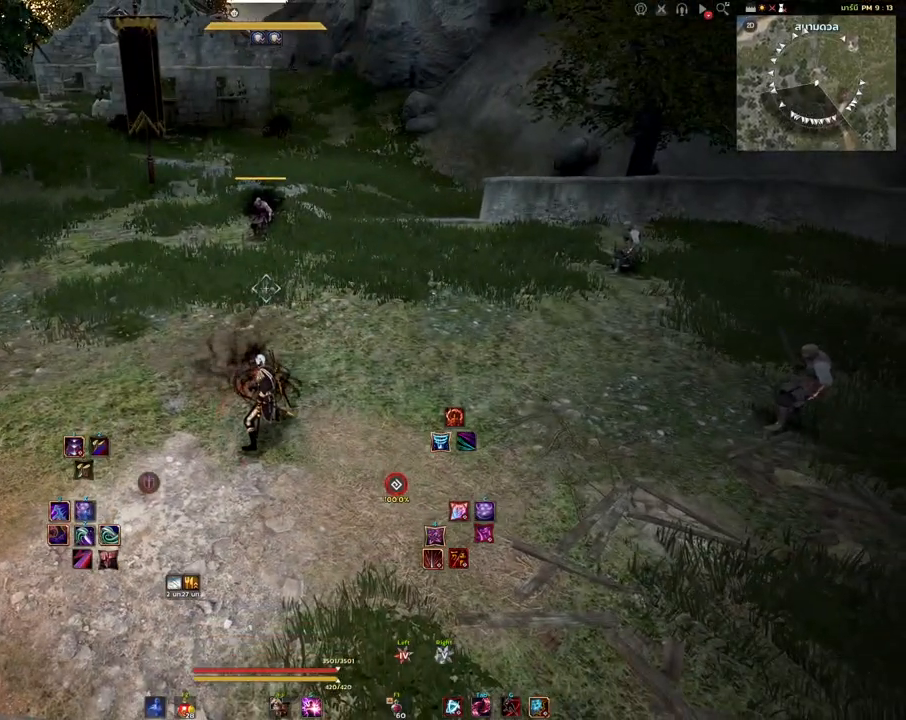
{"keys": ["s"], "mouse": [], "events": [[67, "w", "down"], [117, "w", "up"], [267, "s", "down"]]}
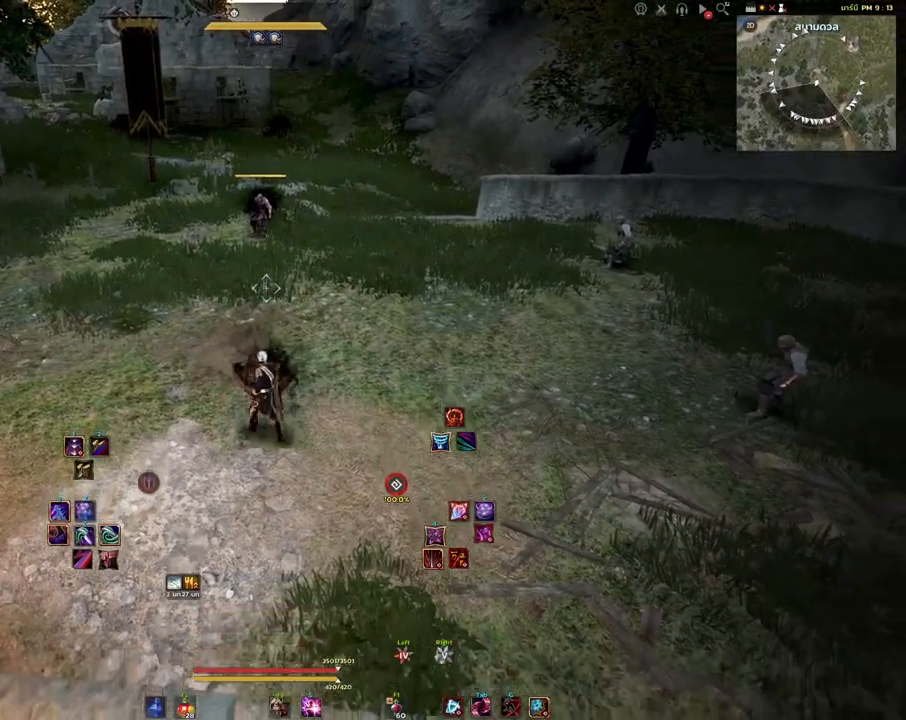
{"keys": [], "mouse": ["right"], "events": [[50, "s", "up"], [100, "d", "down"], [250, "w", "down"], [267, "d", "up"], [367, "w", "up"], [483, "mouse_right", "down"]]}
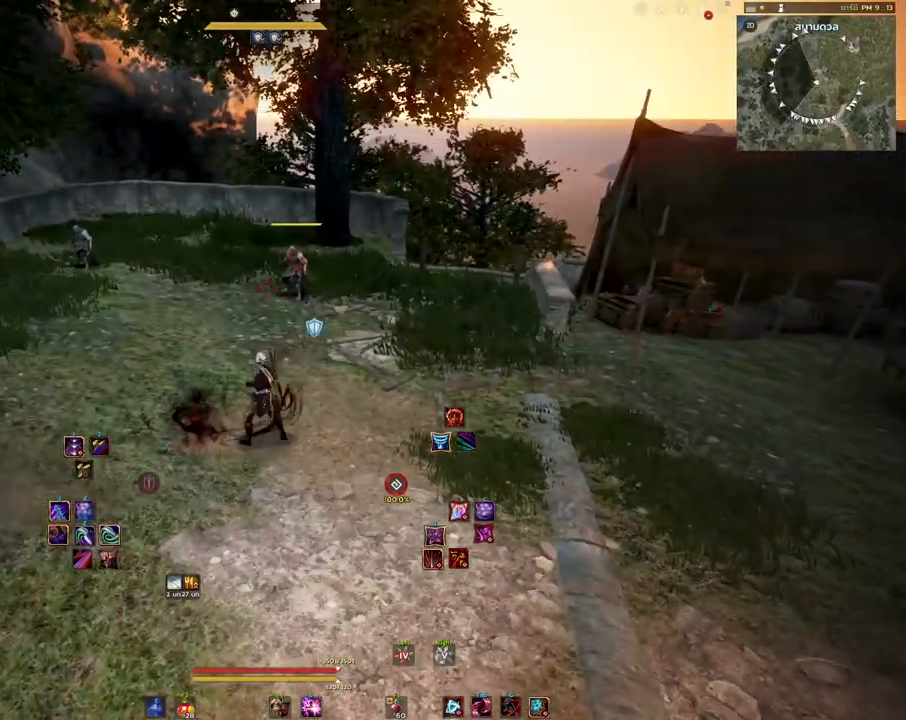
{"keys": ["shift"], "mouse": [], "events": [[167, "mouse_right", "up"], [400, "shift", "down"]]}
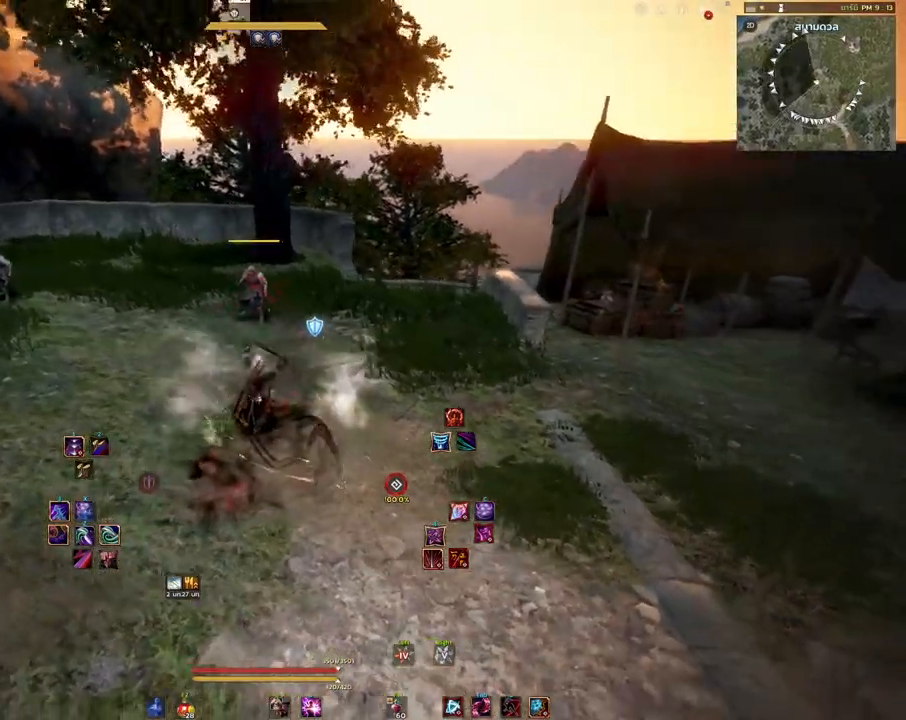
{"keys": ["shift"], "mouse": ["left"], "events": [[350, "mouse_left", "down"]]}
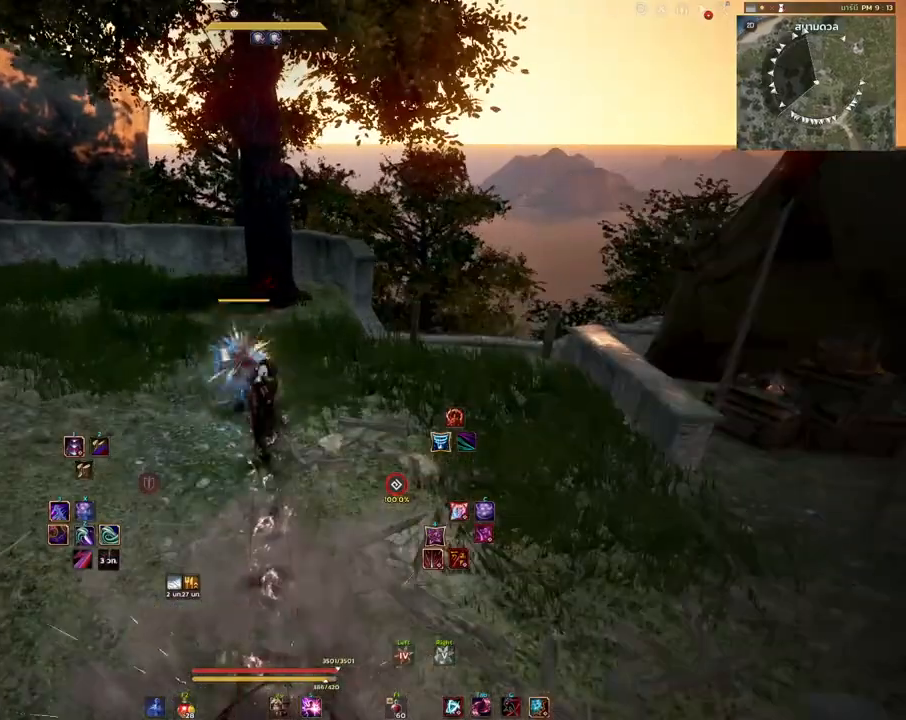
{"keys": [], "mouse": [], "events": [[17, "mouse_left", "up"], [100, "shift", "up"], [217, "s", "down"], [500, "s", "up"]]}
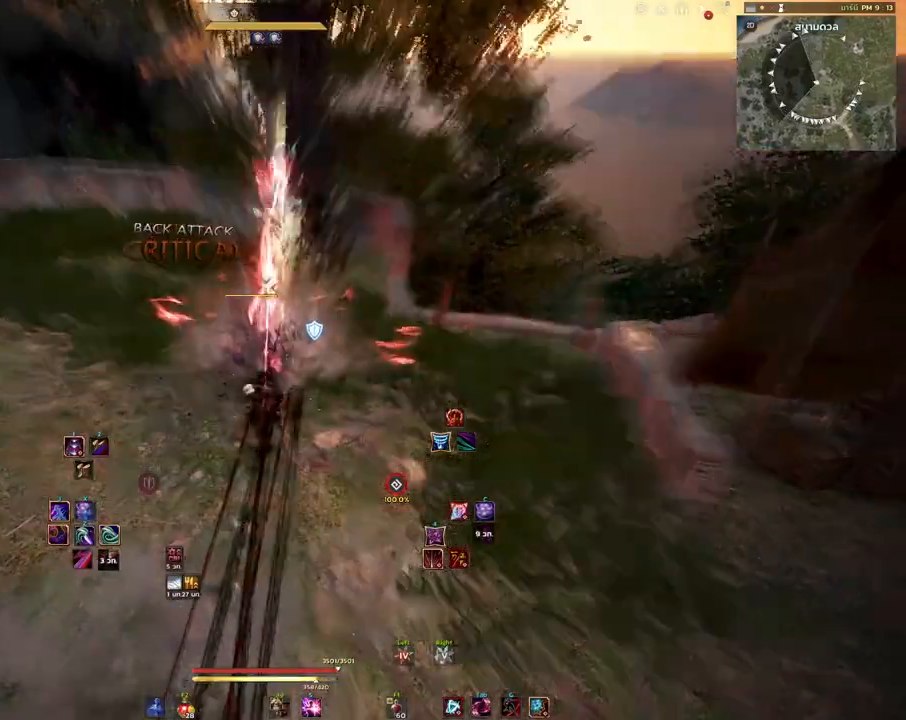
{"keys": [], "mouse": ["left"], "events": [[100, "mouse_left", "down"]]}
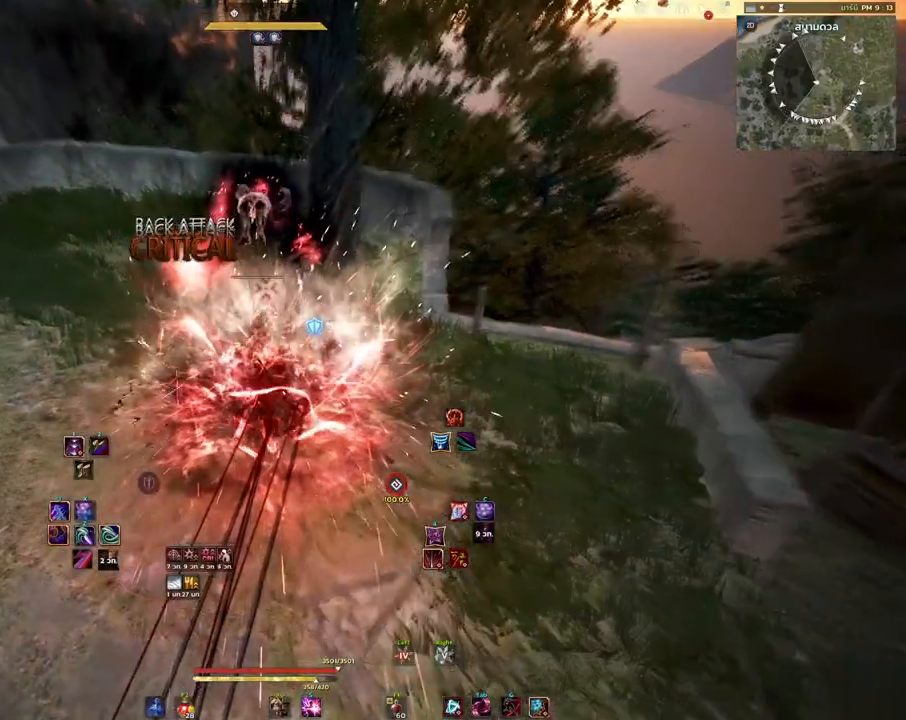
{"keys": [], "mouse": ["left"], "events": []}